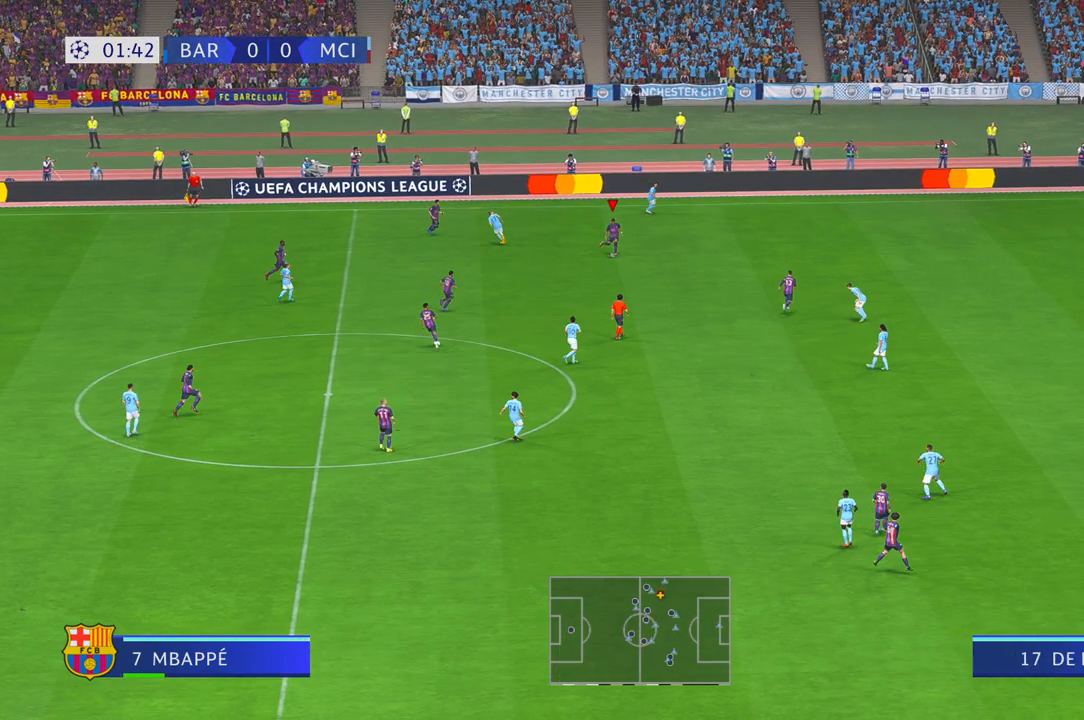
Gameplay with a controller (Xbox layout); each line is a JSON object with the inputs held at the frame after it. "events" lists button and stick changes between this image and that frame as [ms after this image, input, new state], when the widget could be followed in between. Not read: L3 R3.
{"buttons": ["R2"], "left_stick": "up-right", "right_stick": "center", "events": [[183, "L2", "down"], [233, "L2", "up"], [483, "left_stick", "up-right"]]}
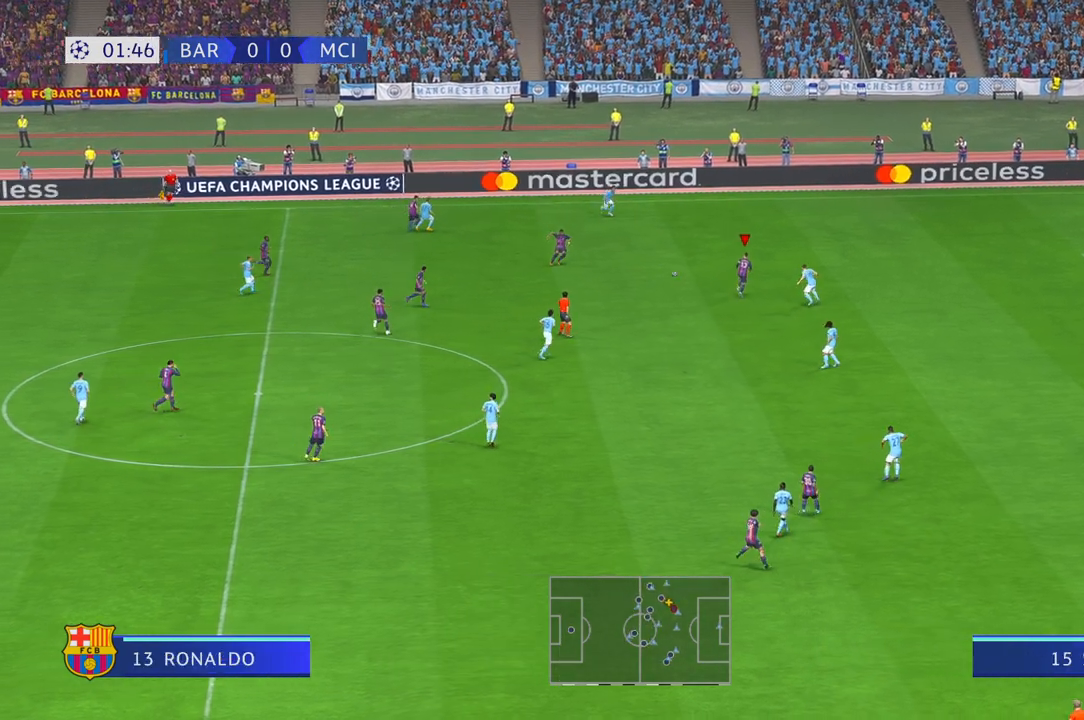
{"buttons": ["R2"], "left_stick": "up-right", "right_stick": "center", "events": []}
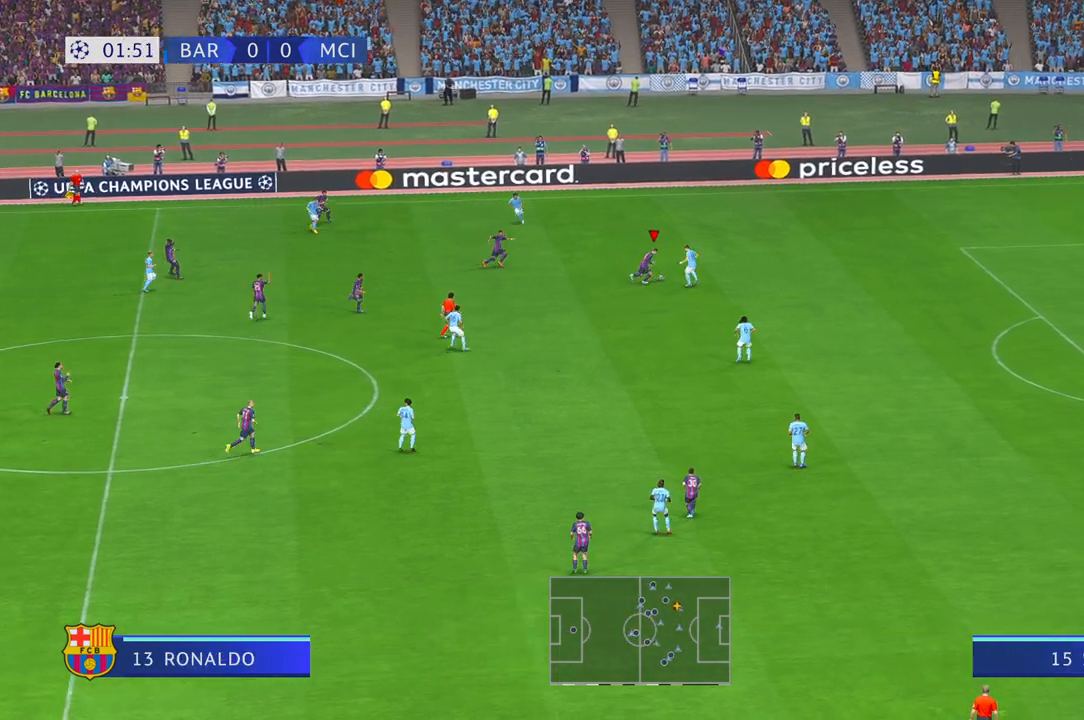
{"buttons": ["R2"], "left_stick": "up-left", "right_stick": "center", "events": [[150, "B", "down"], [167, "B", "up"], [167, "left_stick", "up"], [217, "B", "down"], [233, "B", "up"], [467, "left_stick", "up-left"]]}
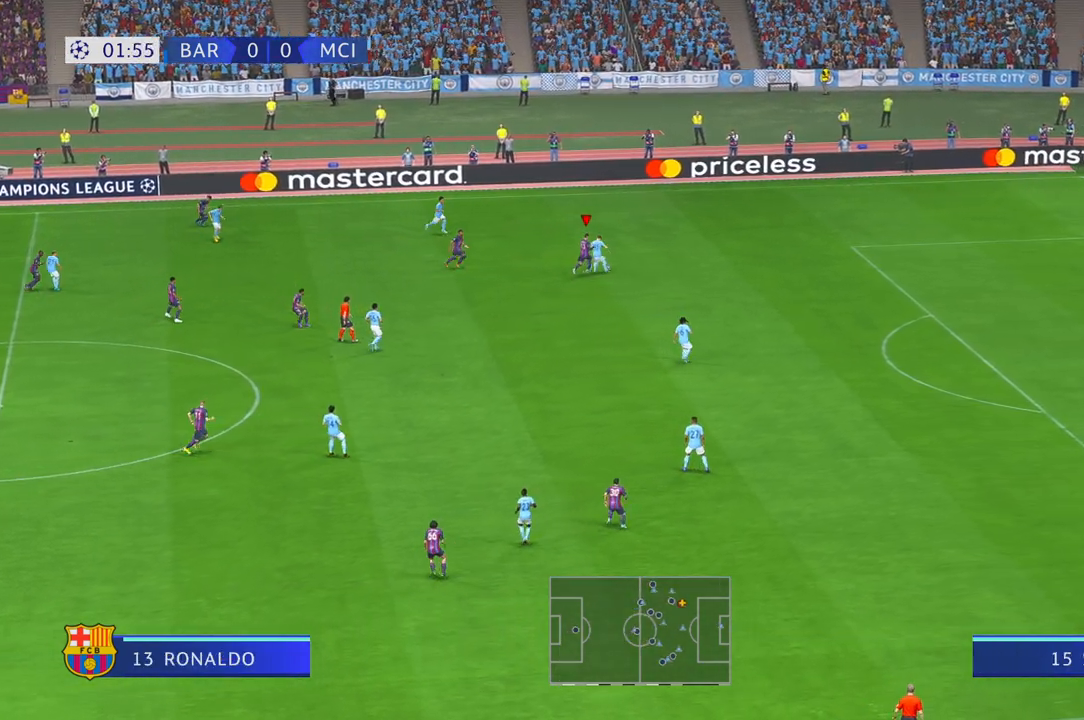
{"buttons": ["R2"], "left_stick": "up-left", "right_stick": "center", "events": []}
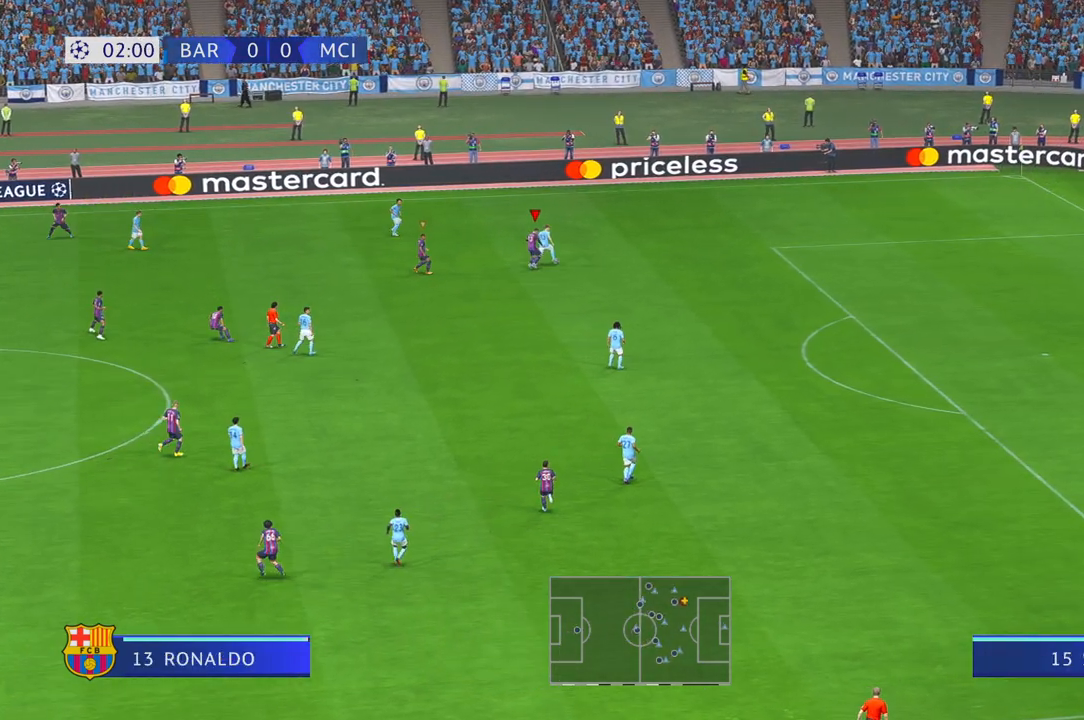
{"buttons": ["R2"], "left_stick": "up-right", "right_stick": "center", "events": [[333, "left_stick", "up"], [433, "left_stick", "up-right"]]}
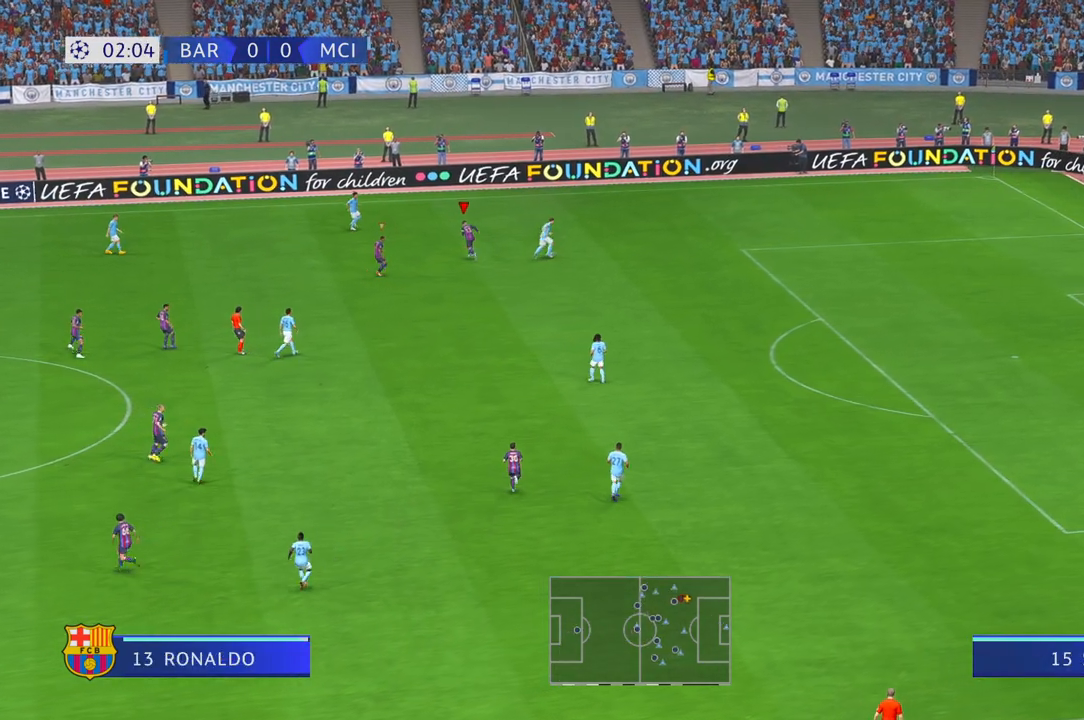
{"buttons": ["R2"], "left_stick": "right", "right_stick": "center", "events": [[183, "left_stick", "center"], [350, "left_stick", "down-right"], [417, "left_stick", "right"]]}
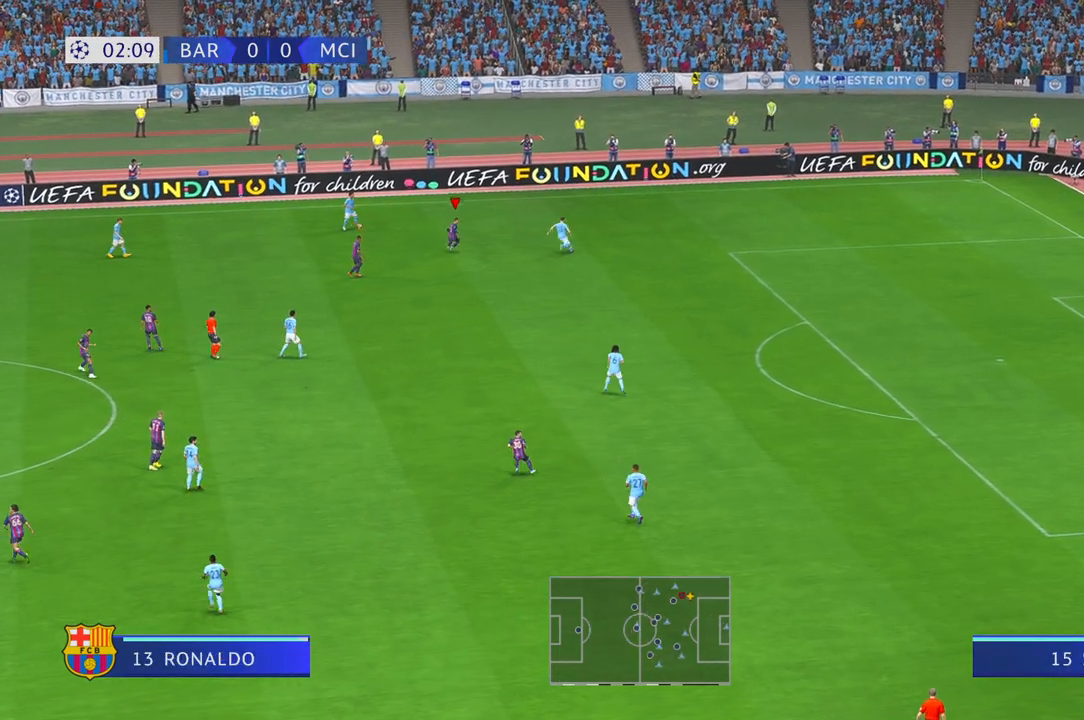
{"buttons": ["R2"], "left_stick": "down-right", "right_stick": "center", "events": [[167, "left_stick", "center"], [500, "left_stick", "down-right"]]}
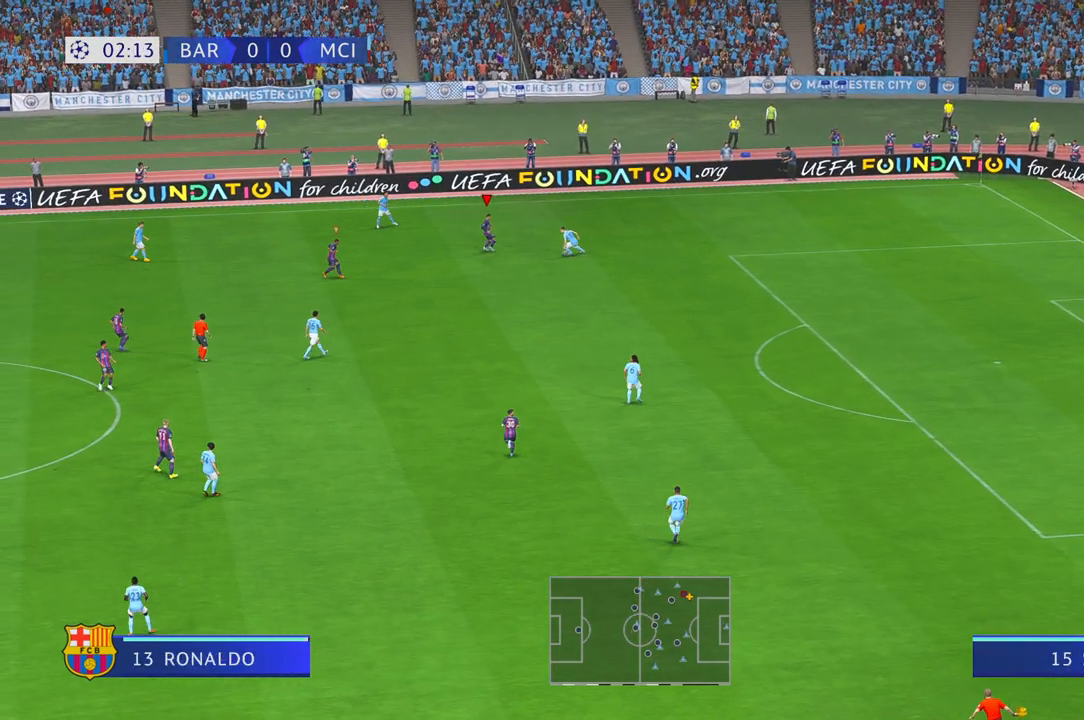
{"buttons": ["R2"], "left_stick": "down", "right_stick": "center", "events": [[350, "left_stick", "down"], [383, "B", "down"], [467, "B", "up"]]}
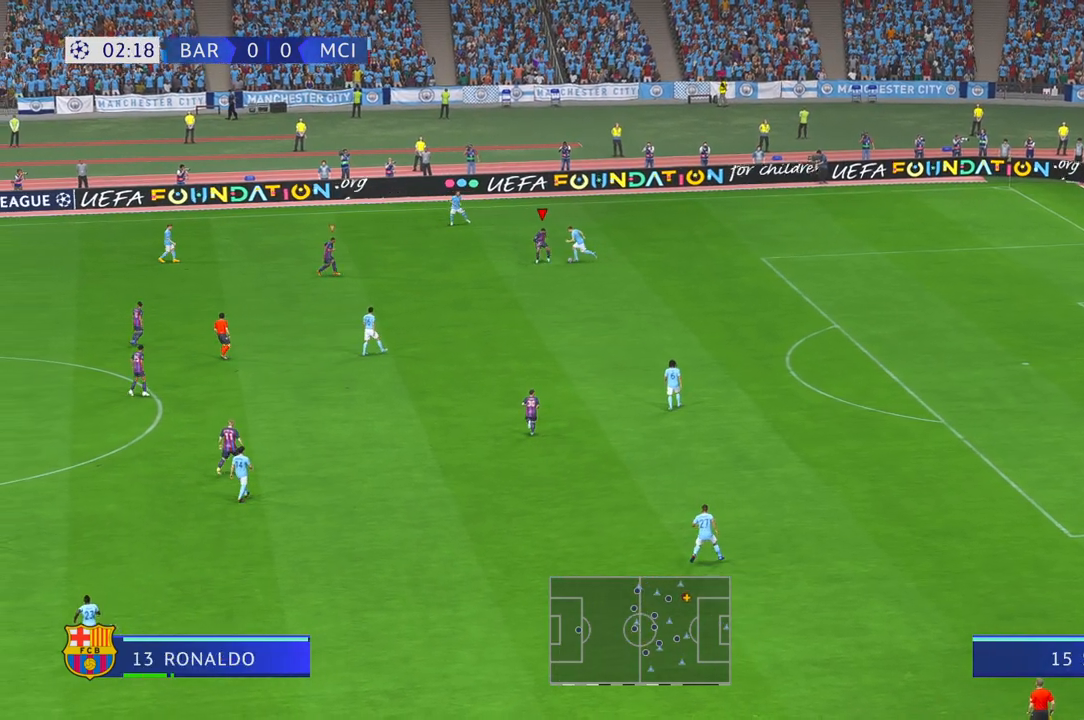
{"buttons": ["R2"], "left_stick": "down", "right_stick": "center"}
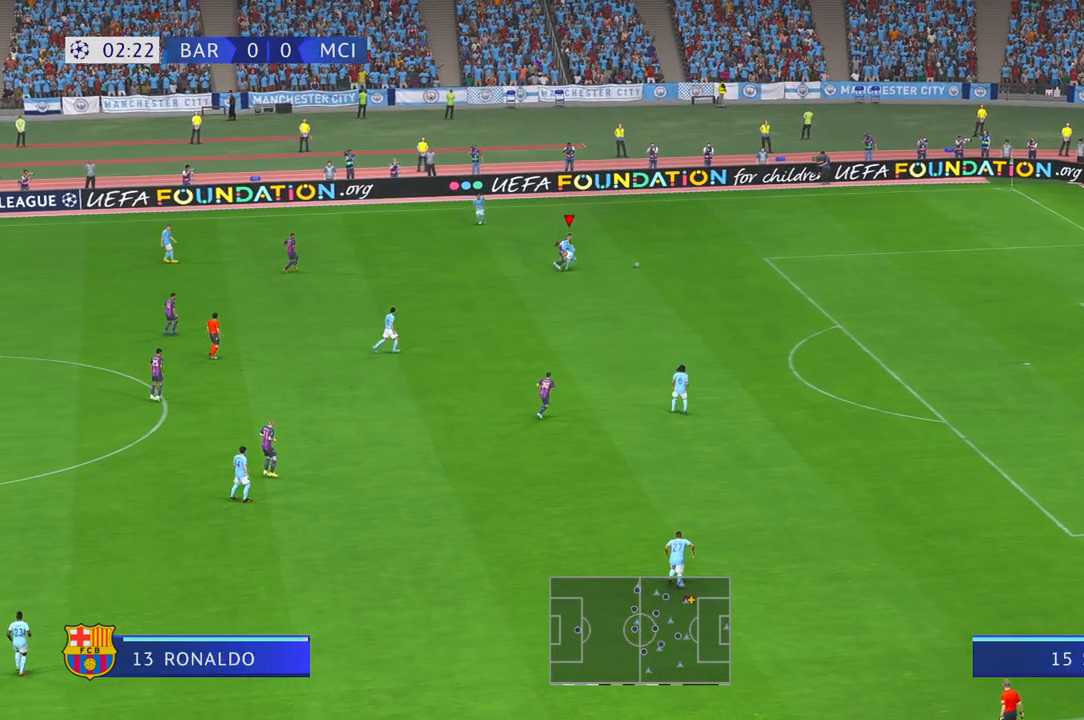
{"buttons": ["R2"], "left_stick": "right", "right_stick": "center", "events": [[133, "left_stick", "down-right"], [400, "left_stick", "right"]]}
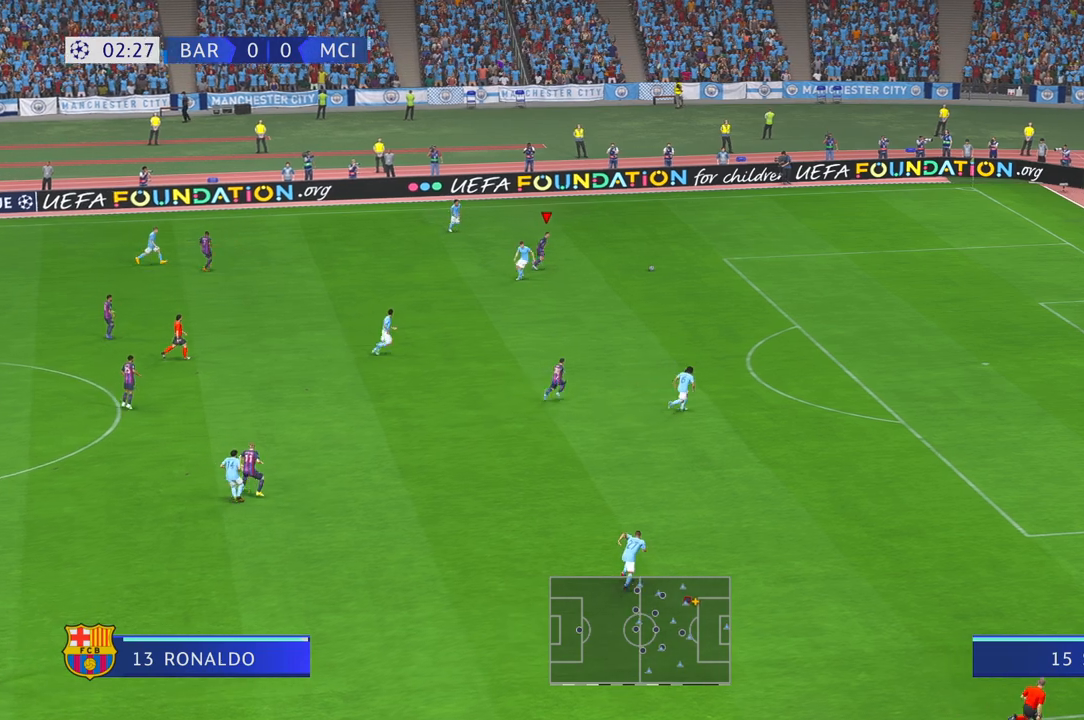
{"buttons": ["R2"], "left_stick": "right", "right_stick": "center", "events": []}
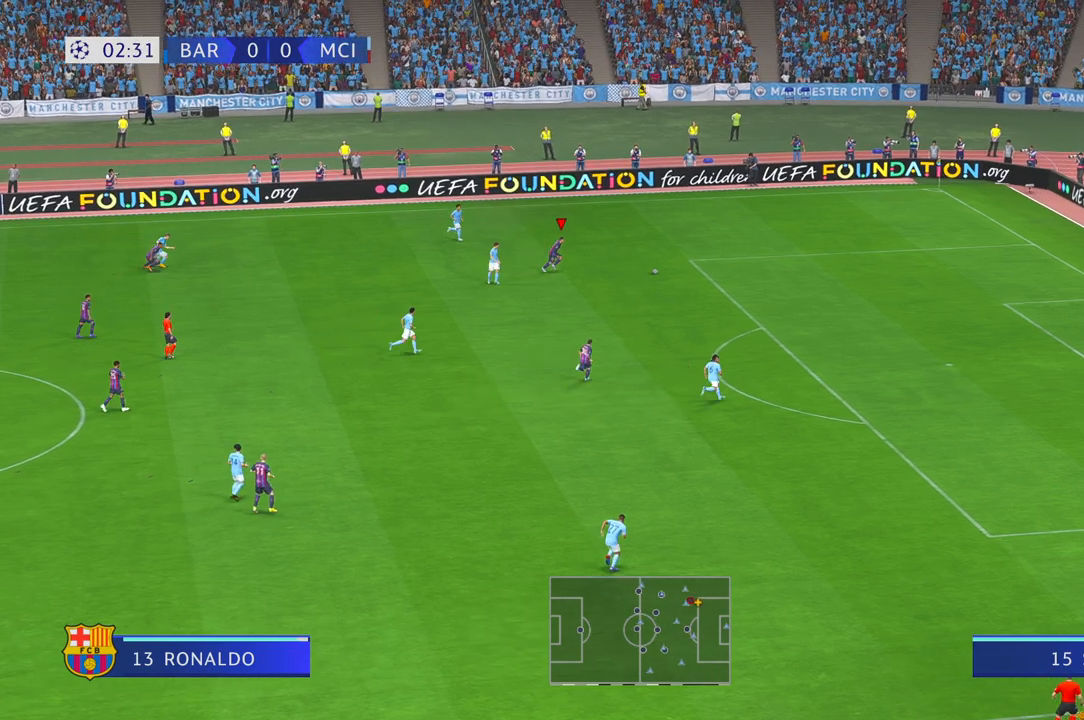
{"buttons": ["R2"], "left_stick": "down-right", "right_stick": "center", "events": [[317, "left_stick", "down-right"]]}
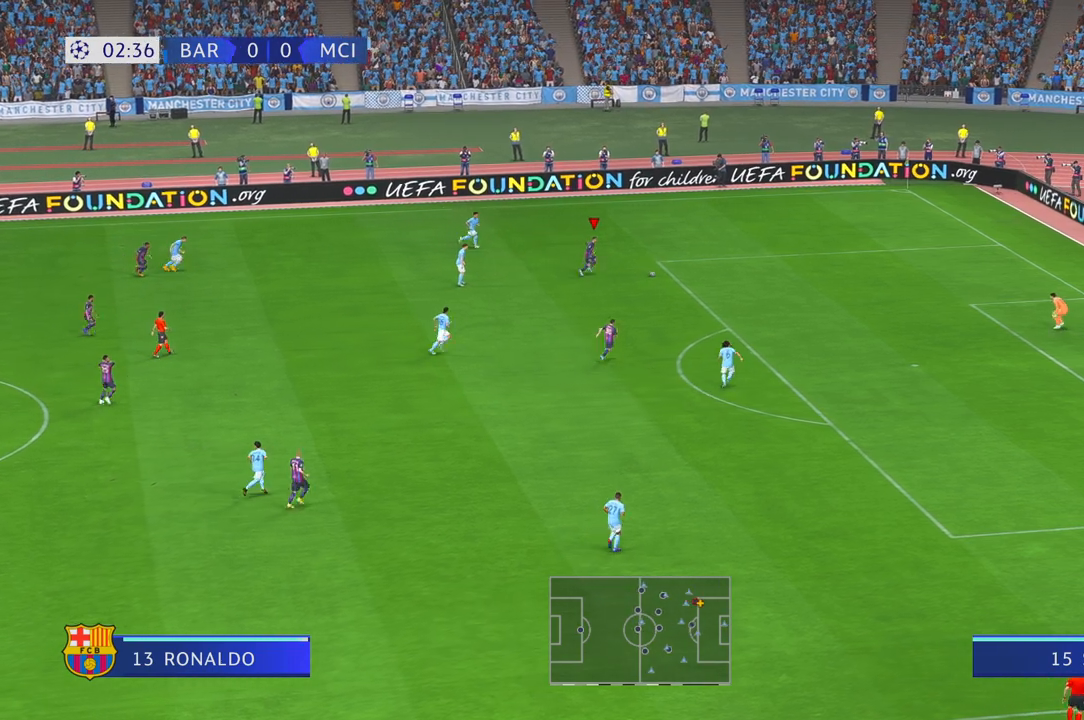
{"buttons": ["R2"], "left_stick": "right", "right_stick": "center", "events": [[333, "left_stick", "right"]]}
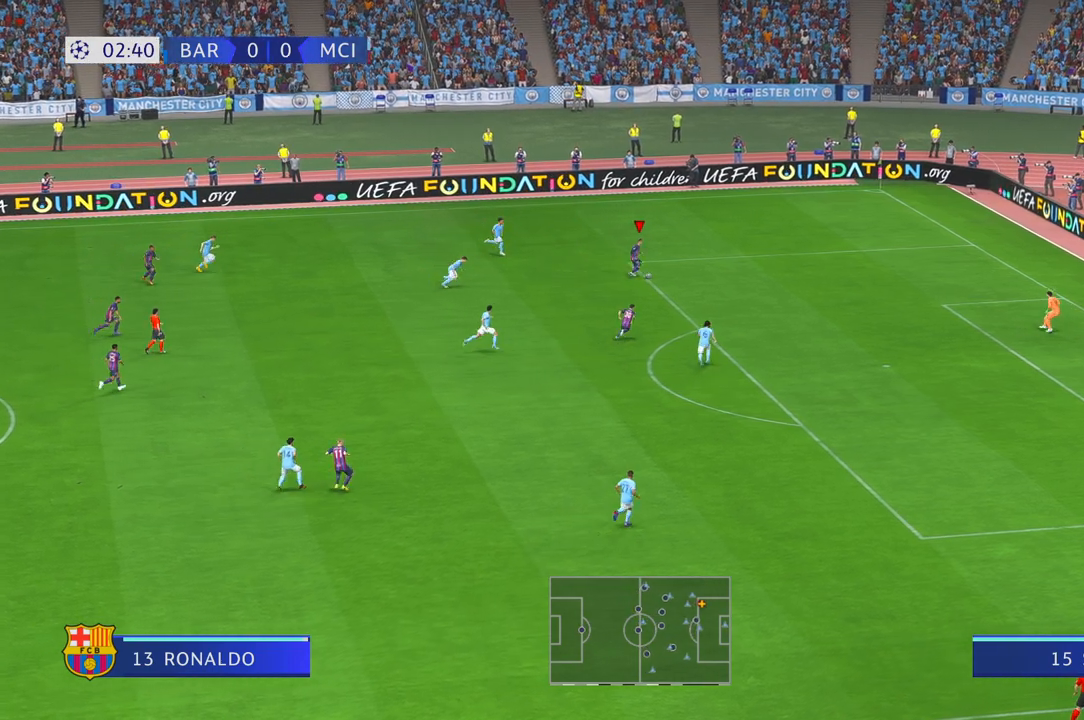
{"buttons": ["R2"], "left_stick": "right", "right_stick": "center", "events": []}
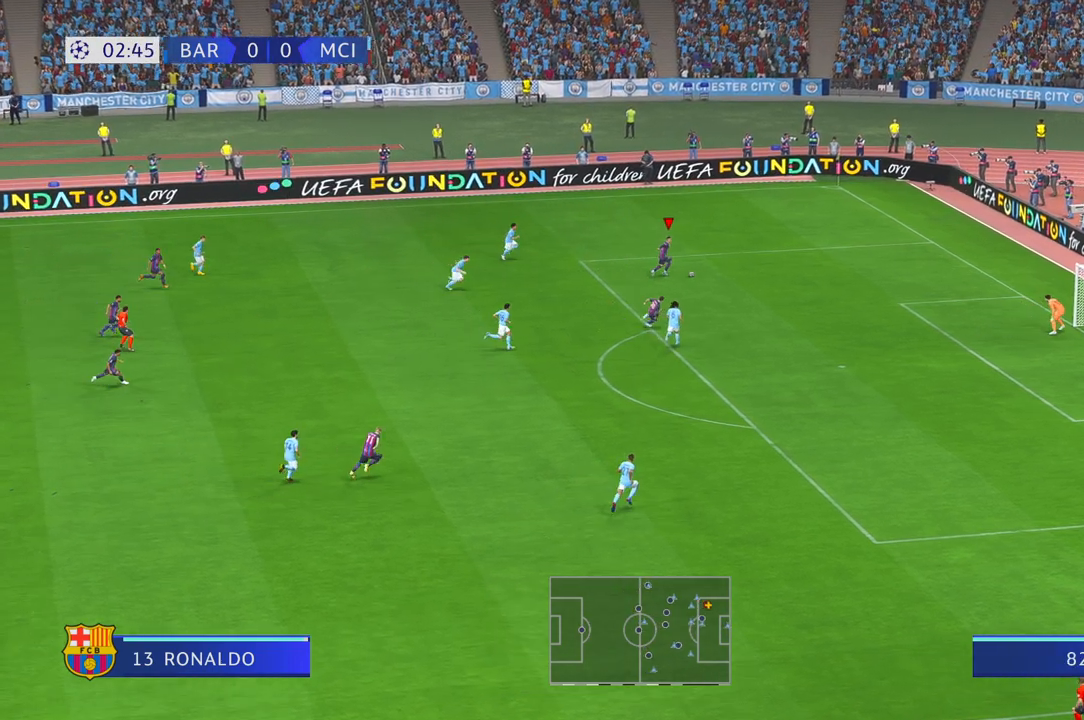
{"buttons": ["R2"], "left_stick": "down-right", "right_stick": "center", "events": [[183, "left_stick", "down-right"]]}
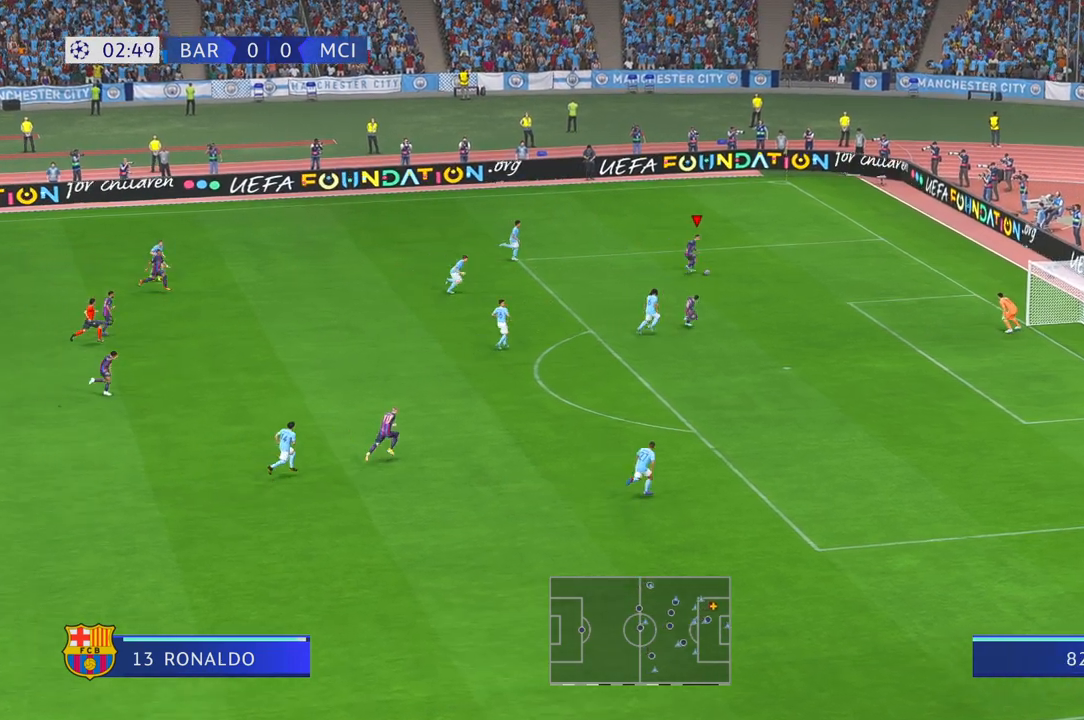
{"buttons": ["R2"], "left_stick": "down", "right_stick": "center", "events": [[100, "left_stick", "down"]]}
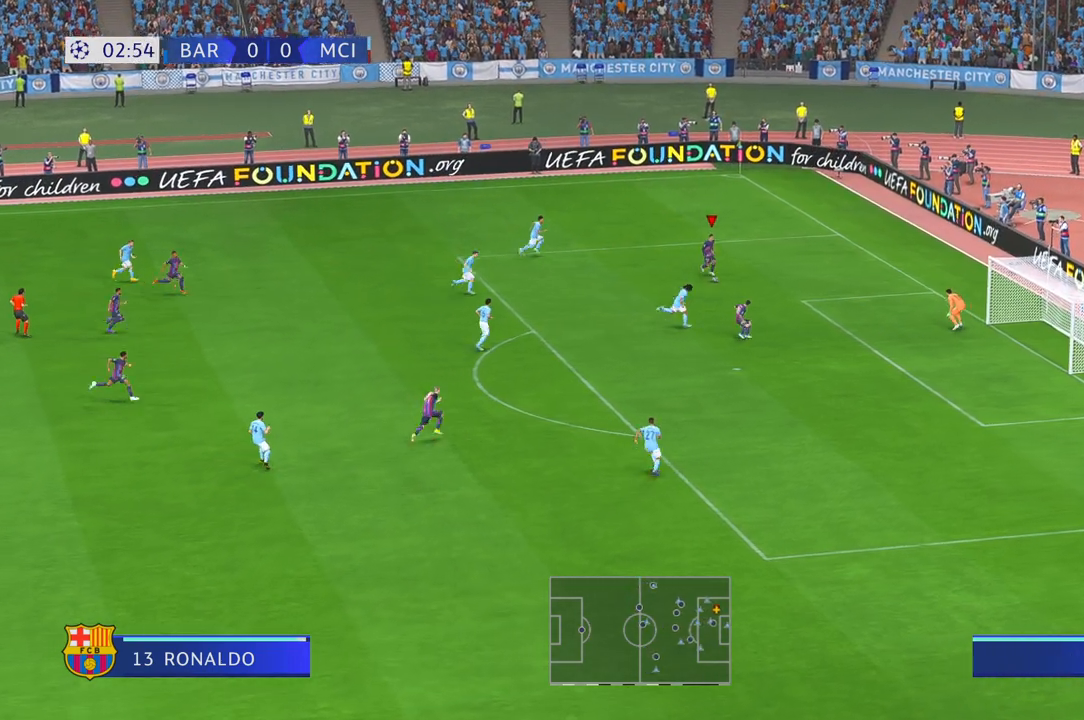
{"buttons": ["R2"], "left_stick": "down-left", "right_stick": "center", "events": [[183, "left_stick", "down-left"]]}
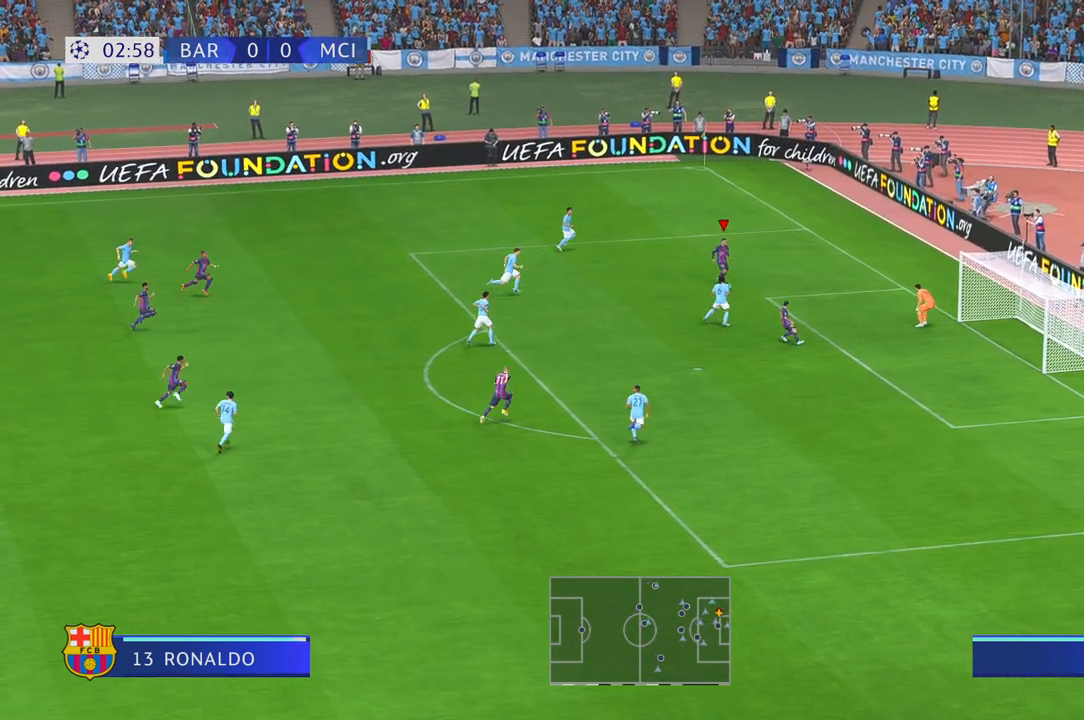
{"buttons": ["R2"], "left_stick": "down", "right_stick": "center", "events": [[150, "left_stick", "down"]]}
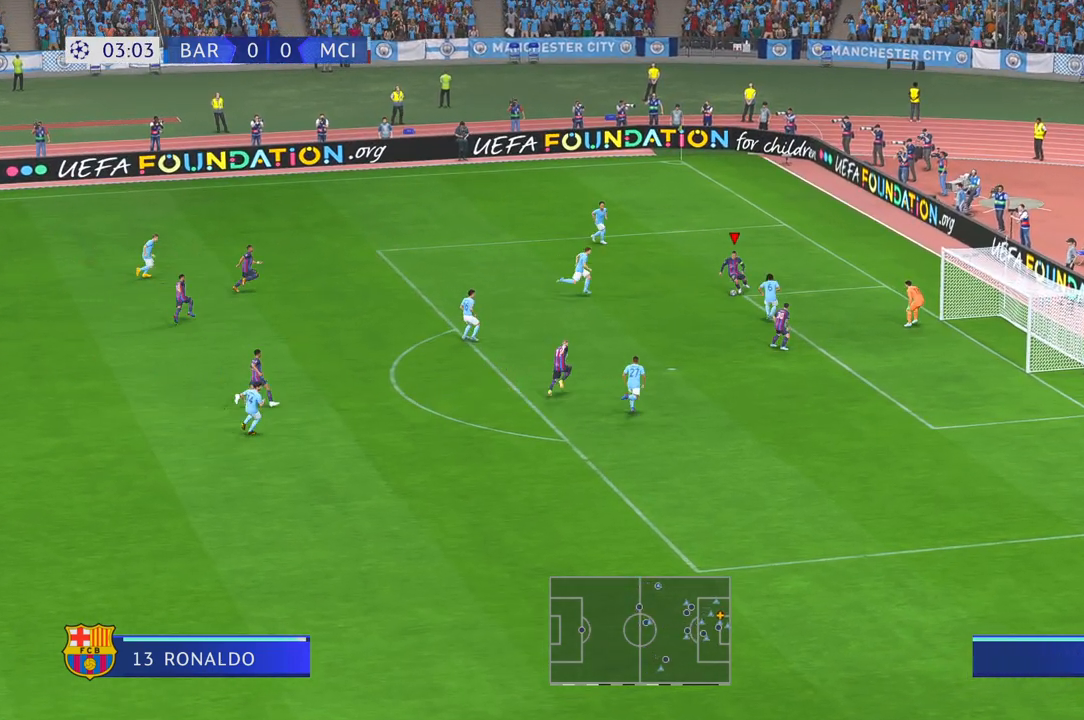
{"buttons": [], "left_stick": "down-right", "right_stick": "center", "events": [[250, "left_stick", "down-right"], [317, "R2", "up"]]}
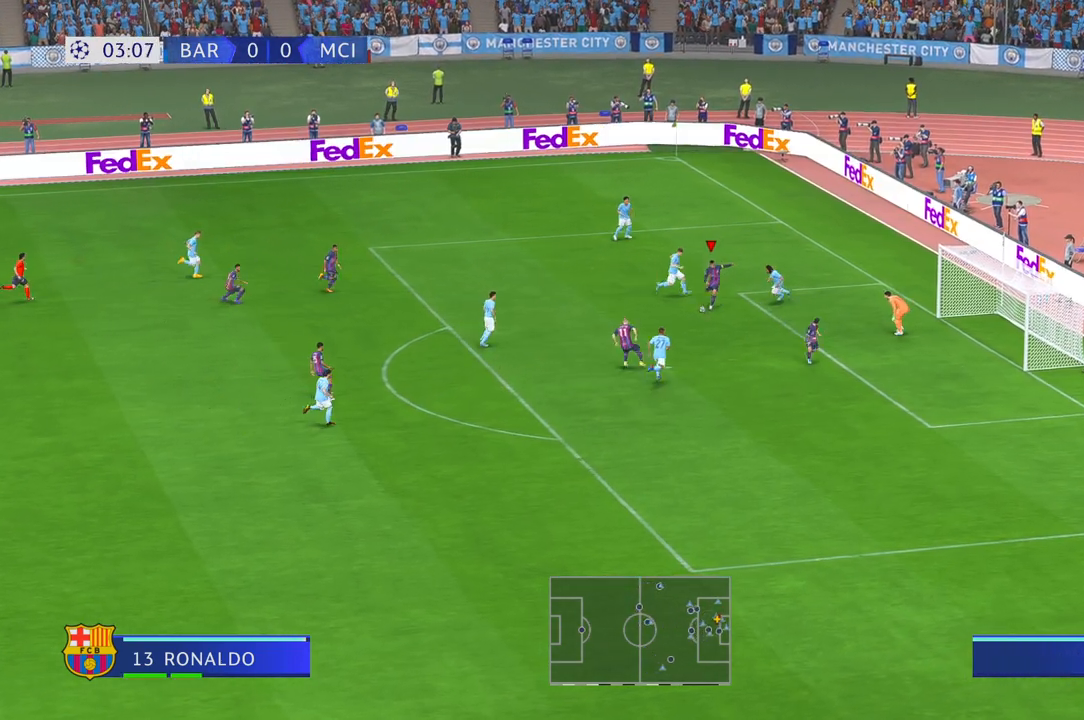
{"buttons": [], "left_stick": "down-right", "right_stick": "center", "events": []}
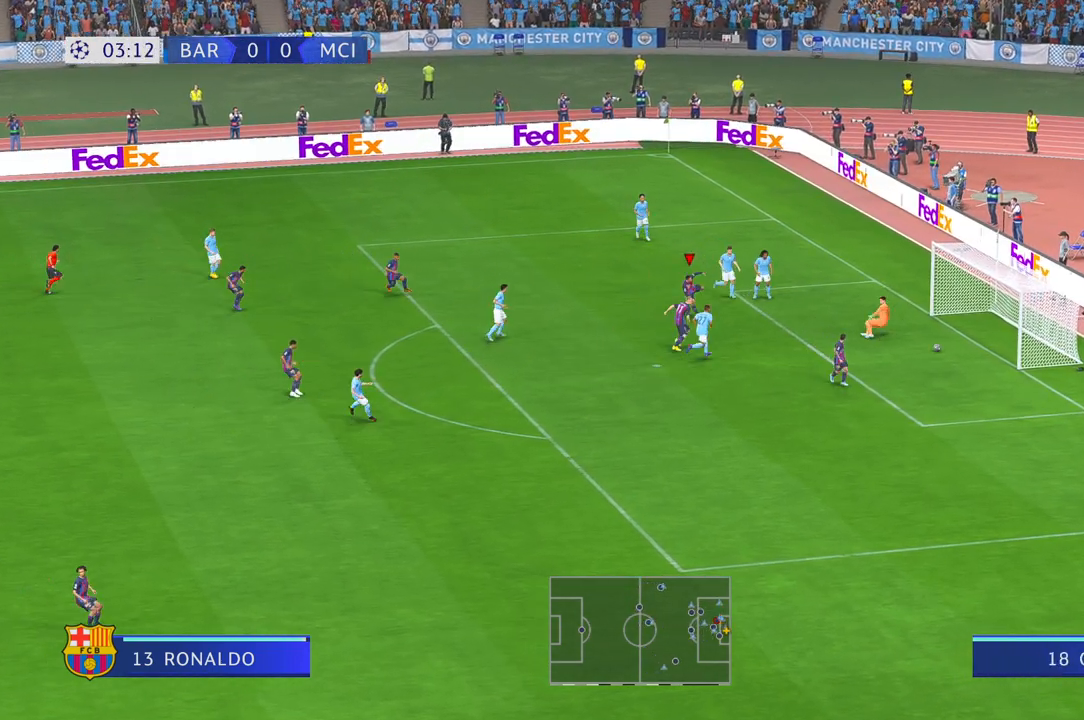
{"buttons": [], "left_stick": "right", "right_stick": "center", "events": [[250, "left_stick", "right"]]}
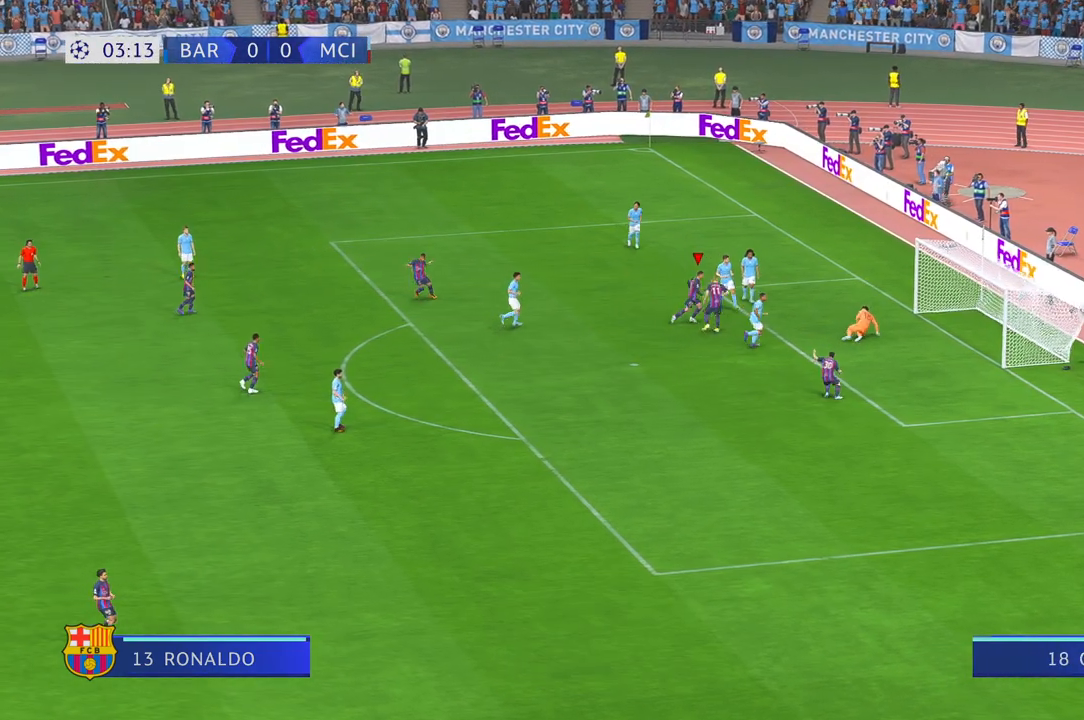
{"buttons": [], "left_stick": "down", "right_stick": "center", "events": [[17, "left_stick", "up-right"], [167, "left_stick", "up"], [350, "left_stick", "center"], [433, "left_stick", "down"]]}
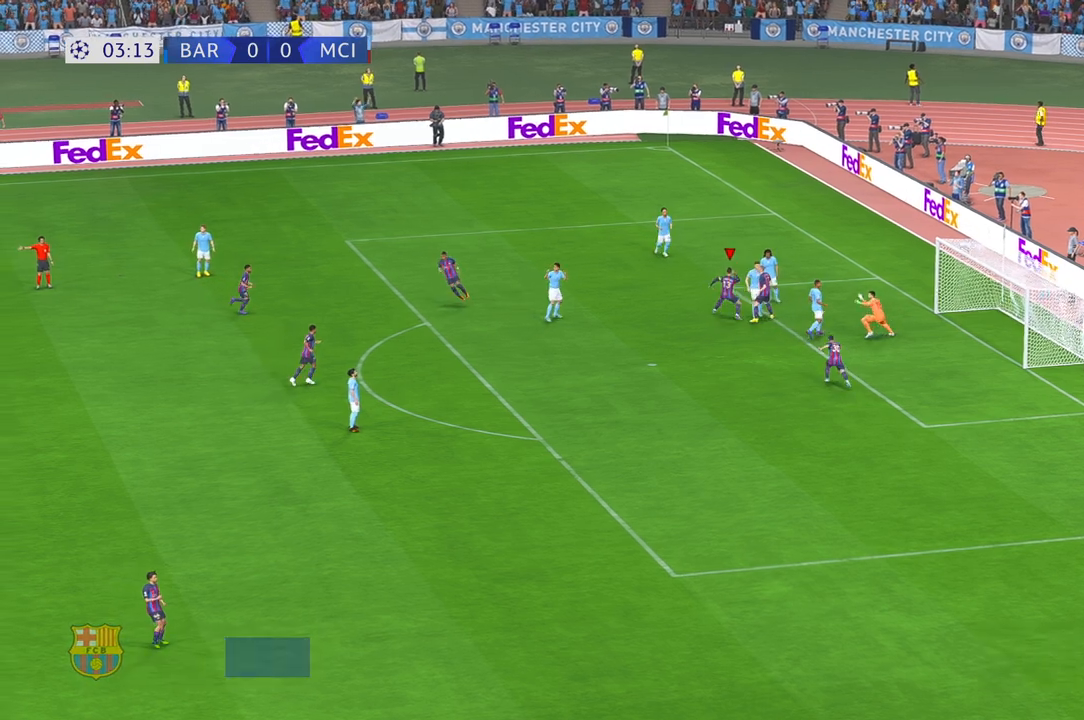
{"buttons": [], "left_stick": "down", "right_stick": "center", "events": []}
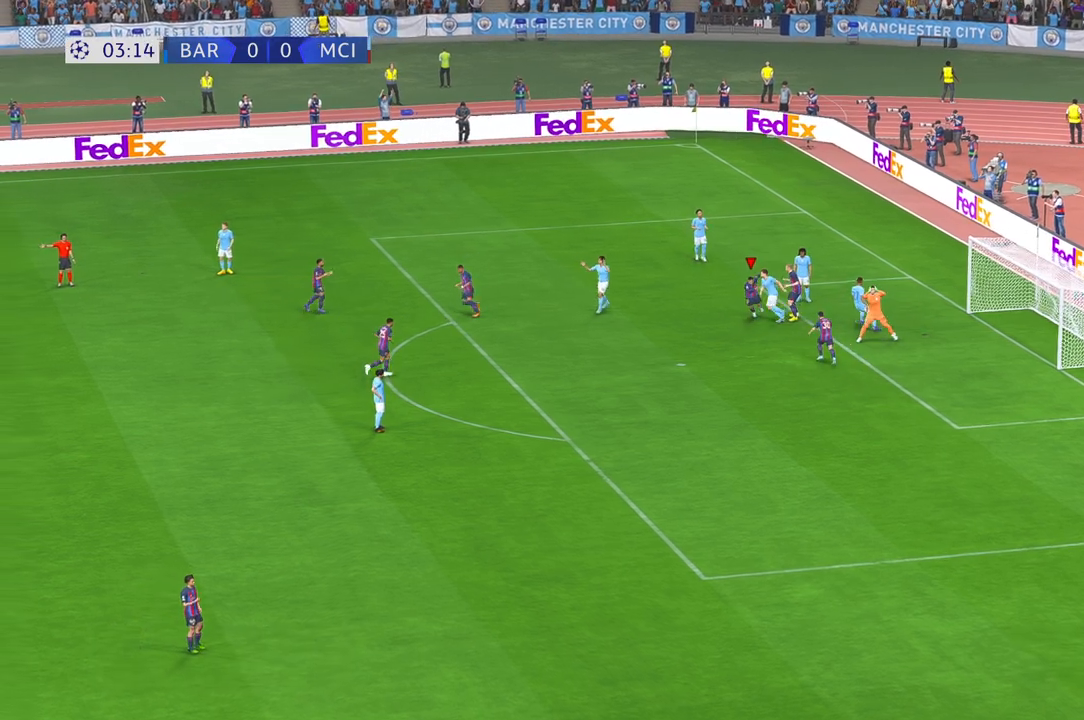
{"buttons": [], "left_stick": "down", "right_stick": "center", "events": []}
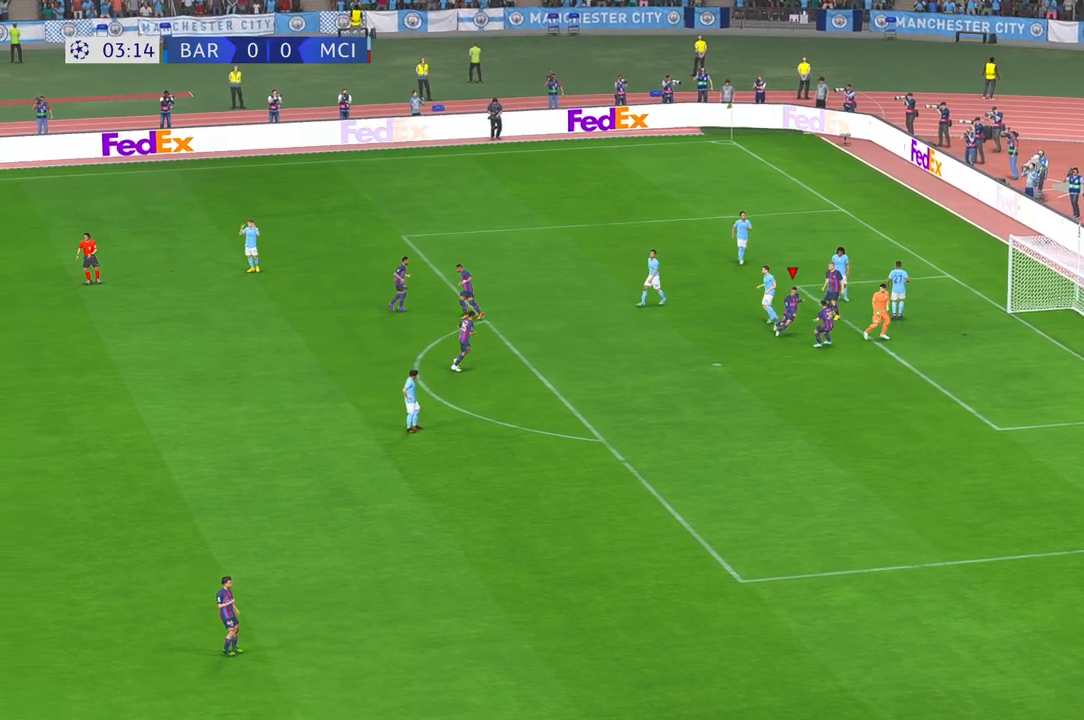
{"buttons": ["L2"], "left_stick": "center", "right_stick": "center", "events": [[17, "left_stick", "center"], [183, "L2", "down"], [367, "right_stick", "down"], [483, "right_stick", "center"]]}
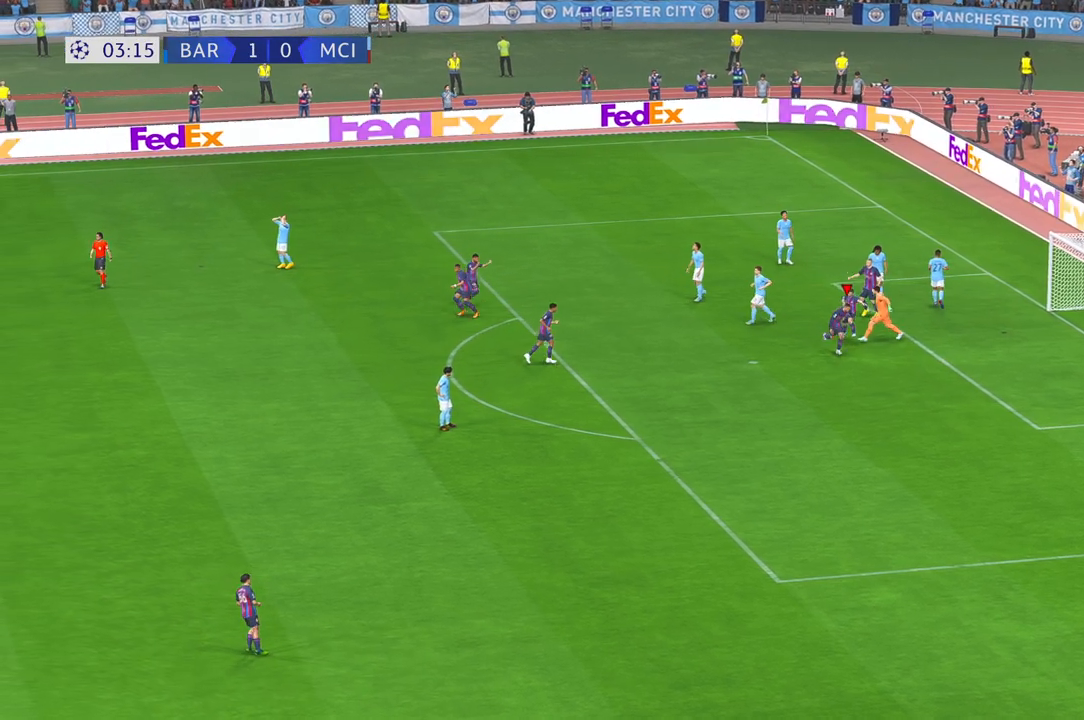
{"buttons": [], "left_stick": "center", "right_stick": "center", "events": [[100, "right_stick", "down"], [233, "right_stick", "center"], [417, "L2", "up"]]}
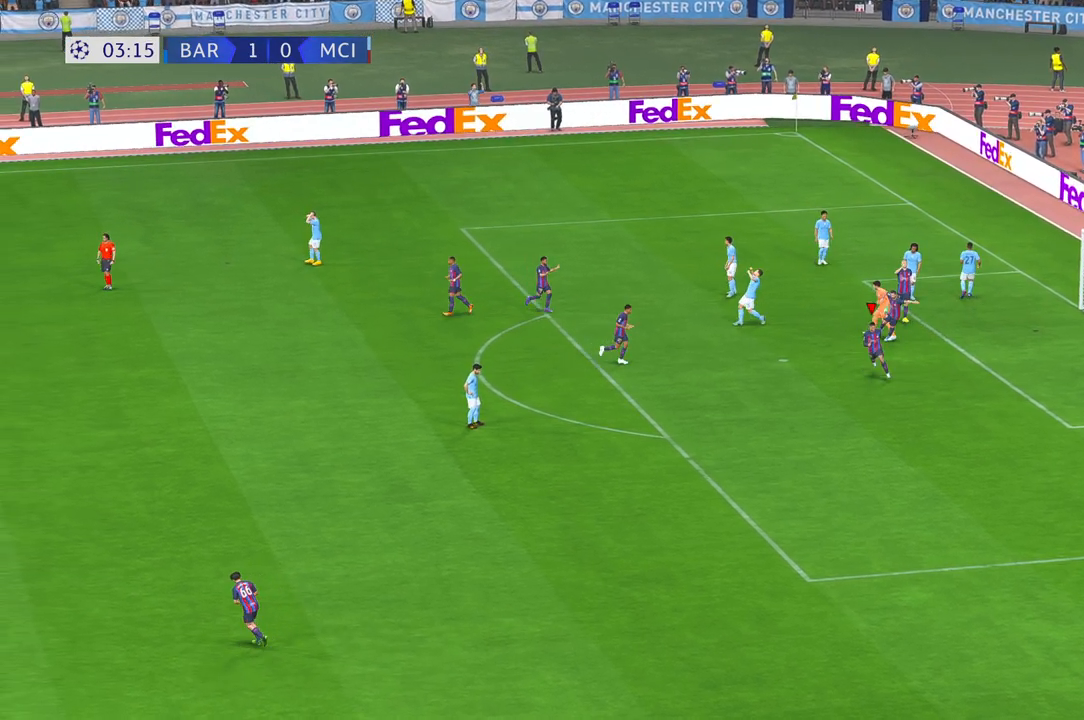
{"buttons": [], "left_stick": "center", "right_stick": "center", "events": []}
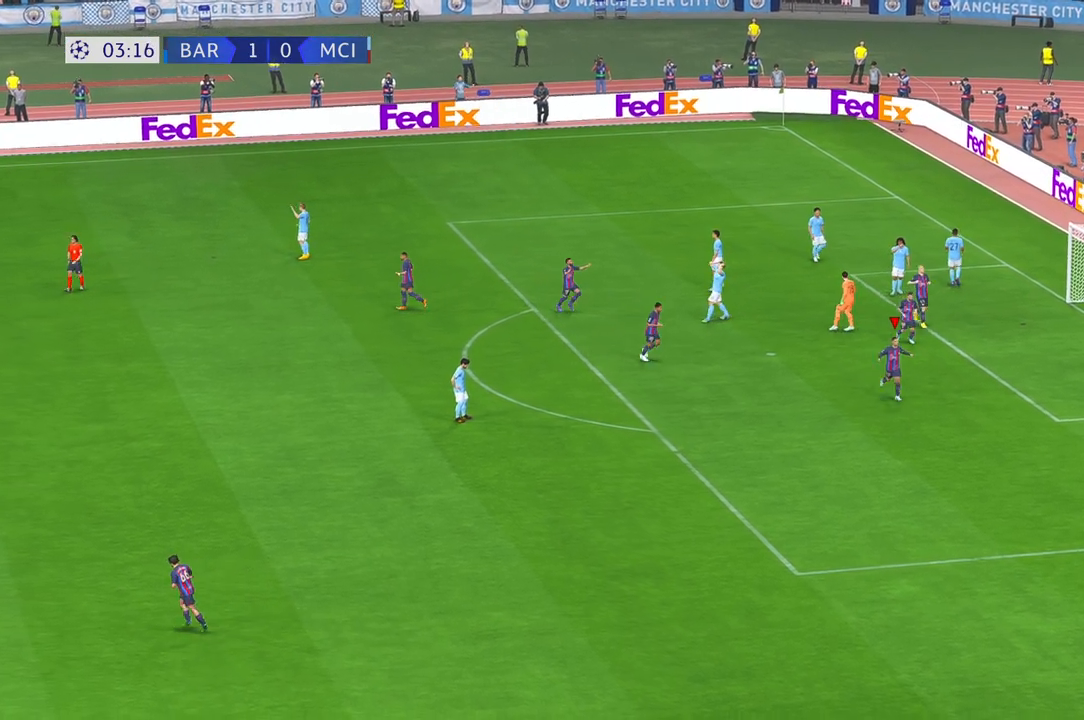
{"buttons": ["DPAD_LEFT"], "left_stick": "center", "right_stick": "center", "events": [[467, "DPAD_LEFT", "down"]]}
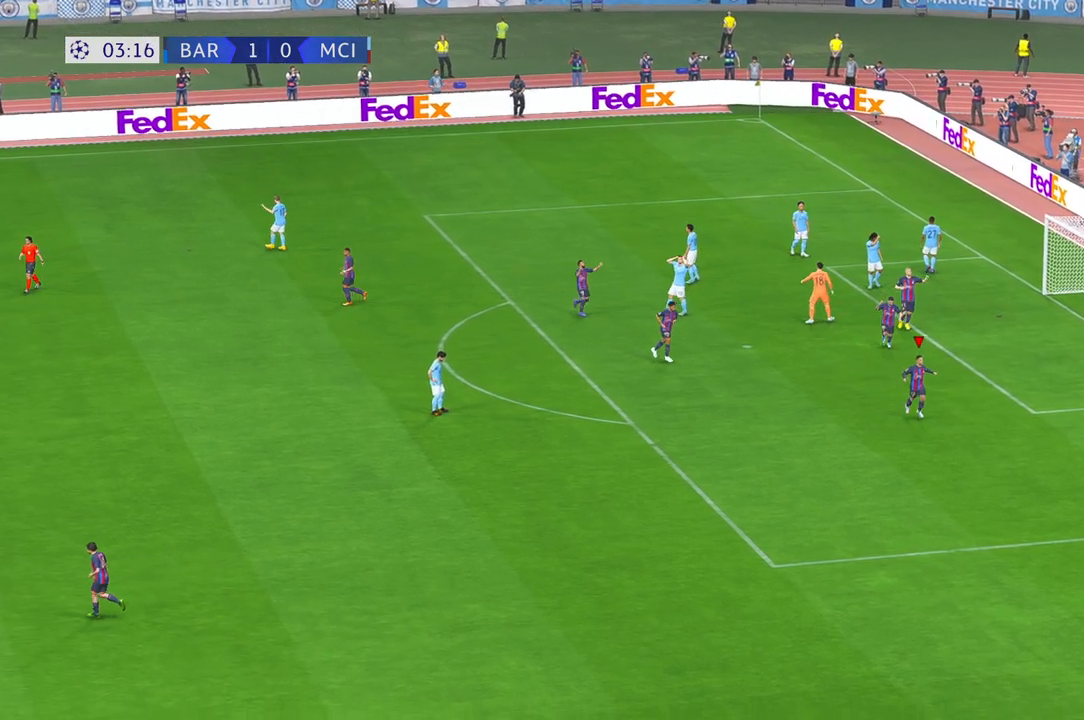
{"buttons": [], "left_stick": "center", "right_stick": "center", "events": [[67, "DPAD_LEFT", "up"]]}
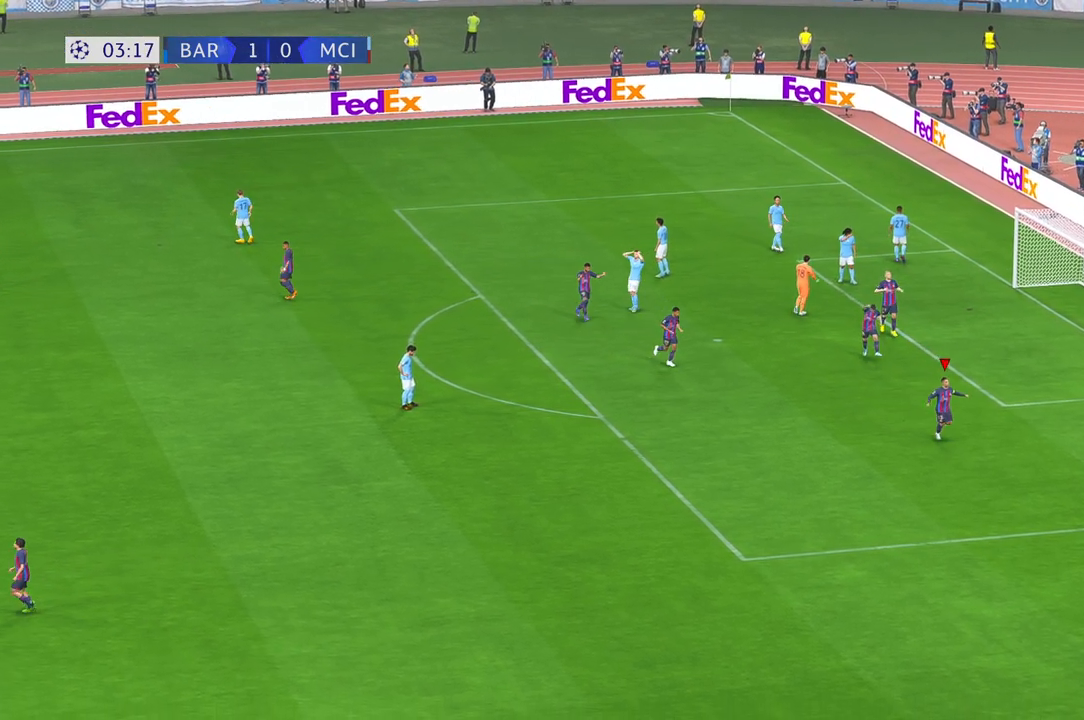
{"buttons": [], "left_stick": "center", "right_stick": "center", "events": []}